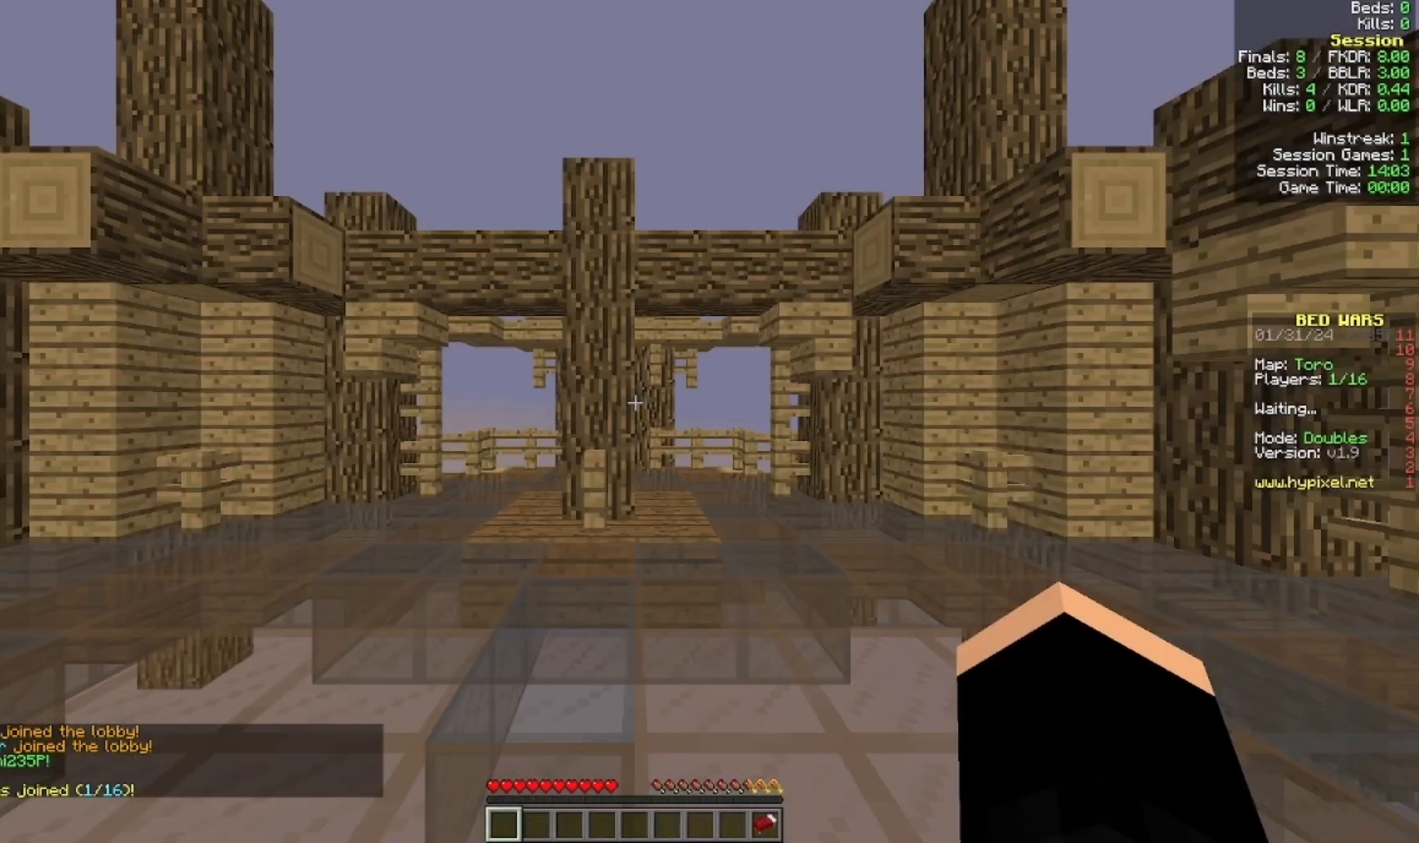
Gameplay with keyboard and mouse; each line is a JSON object with the keys and mouse buttons held at the frame after it. "events" lists presses ("down") and releases ("up") of "a", "d", "s", "w", "mouse_left" and "mouse_right" between this image and that frame as [ms after this image, input, new state], when the widget could be followed in between. "mouse_left", "mouse_right" = the "left", "right" buttons of the "mouse" list. No other keys are recorded. Fast repeated clicks can show as one long hold. Mouse movement is not recorded.
{"keys": ["a"], "mouse": [], "events": [[233, "a", "down"]]}
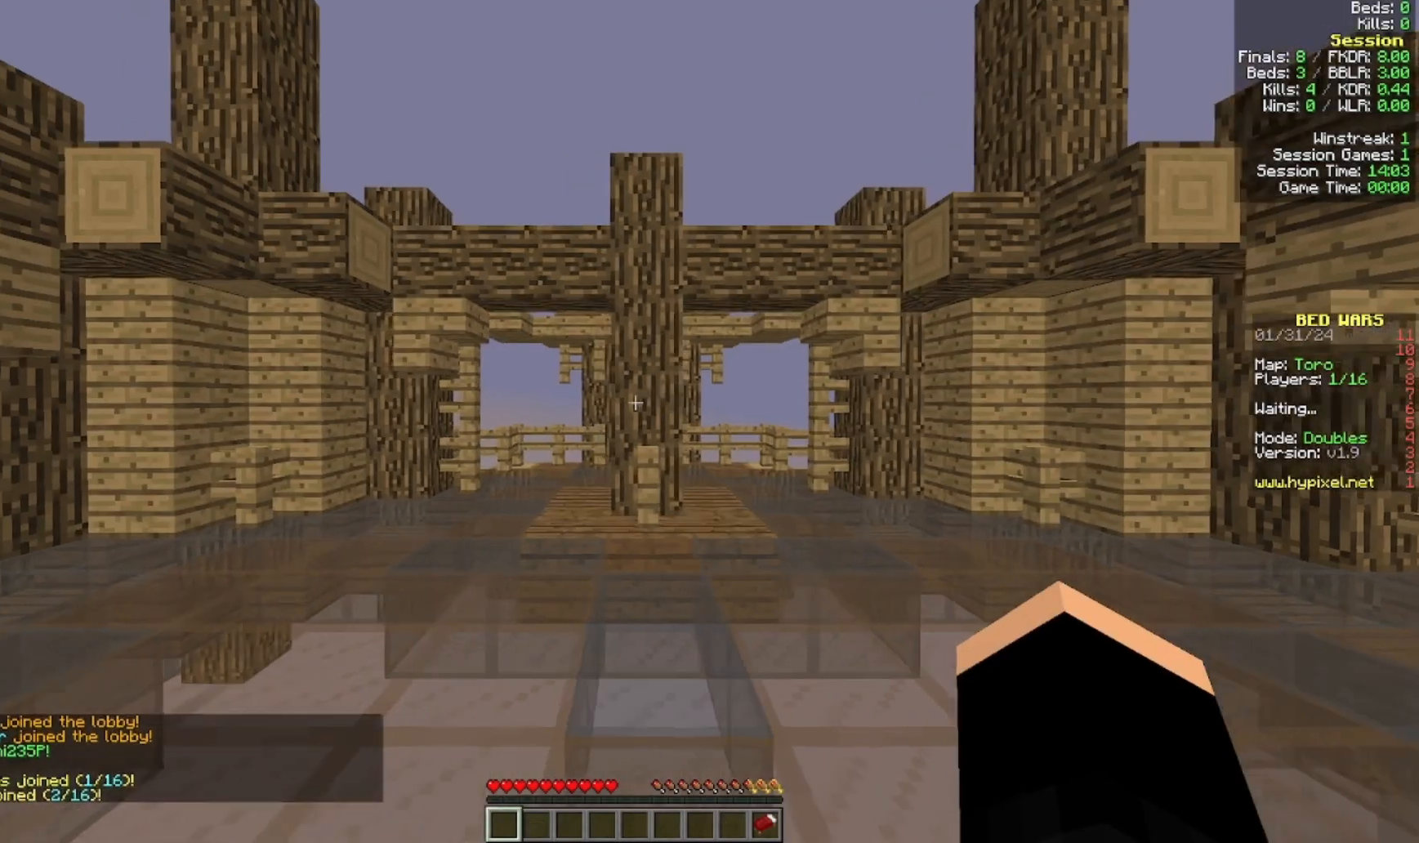
{"keys": ["a"], "mouse": [], "events": [[200, "s", "down"], [500, "s", "up"]]}
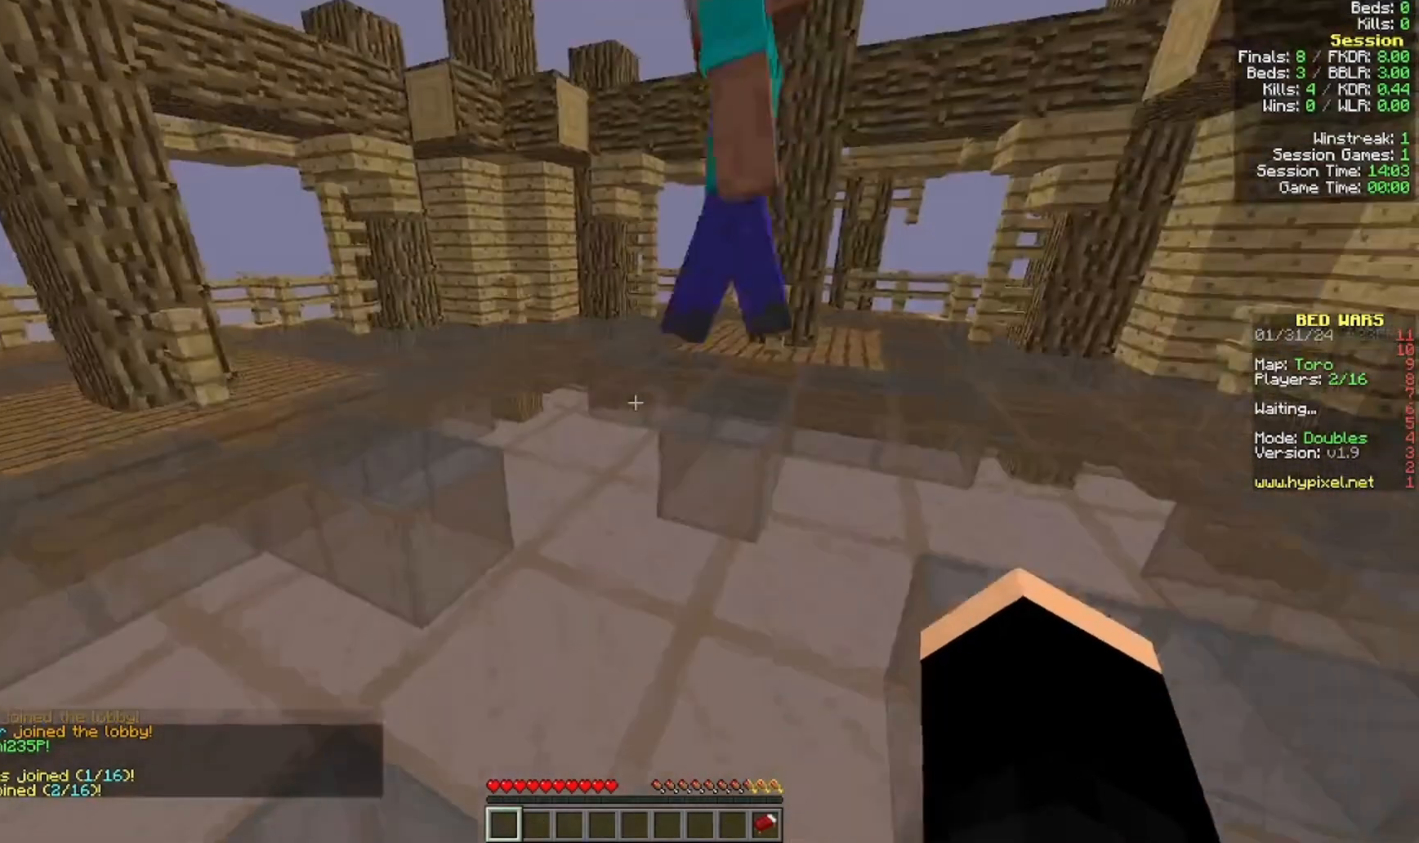
{"keys": ["a"], "mouse": [], "events": []}
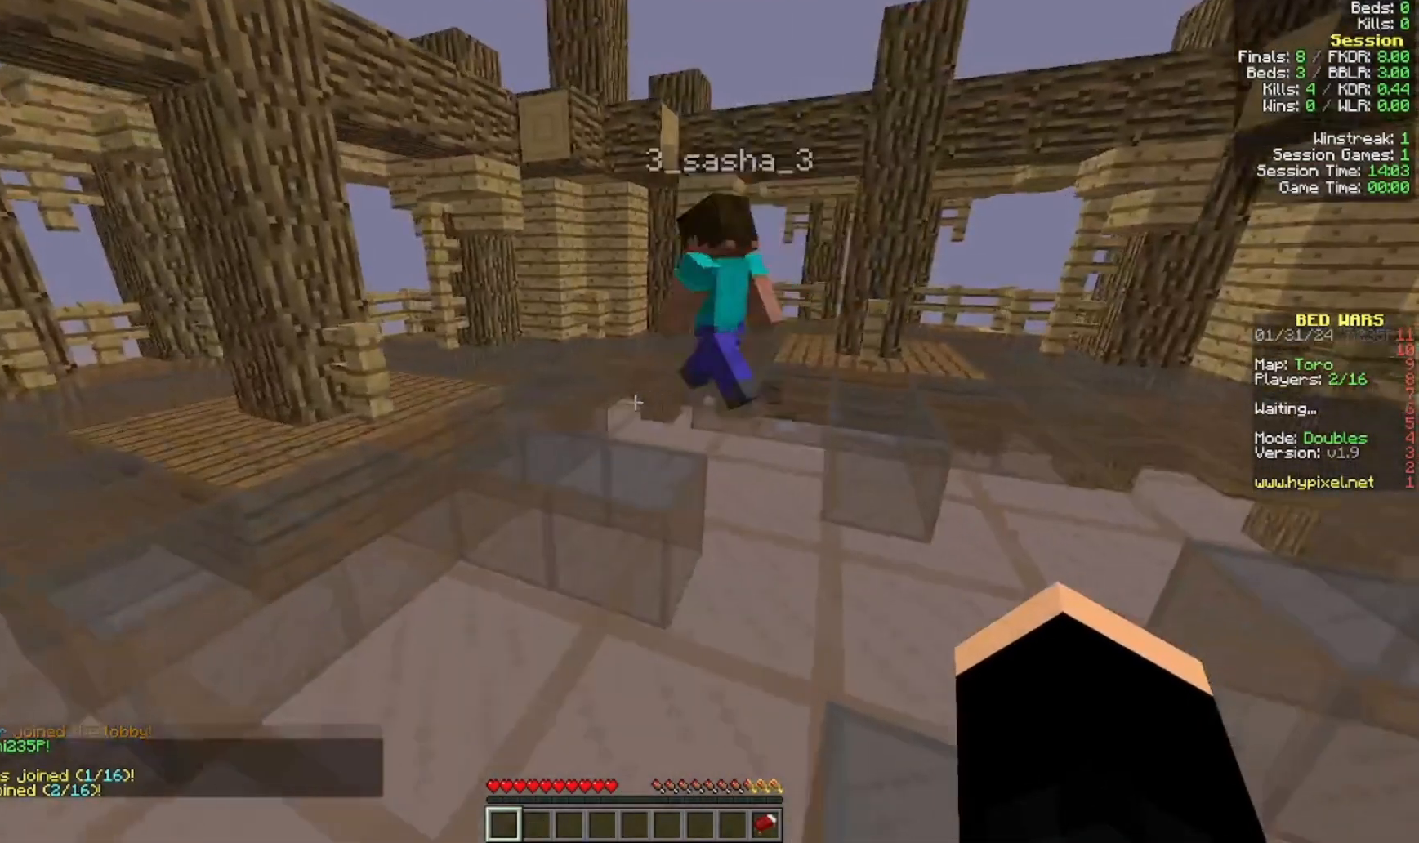
{"keys": ["a", "w"], "mouse": [], "events": [[500, "w", "down"]]}
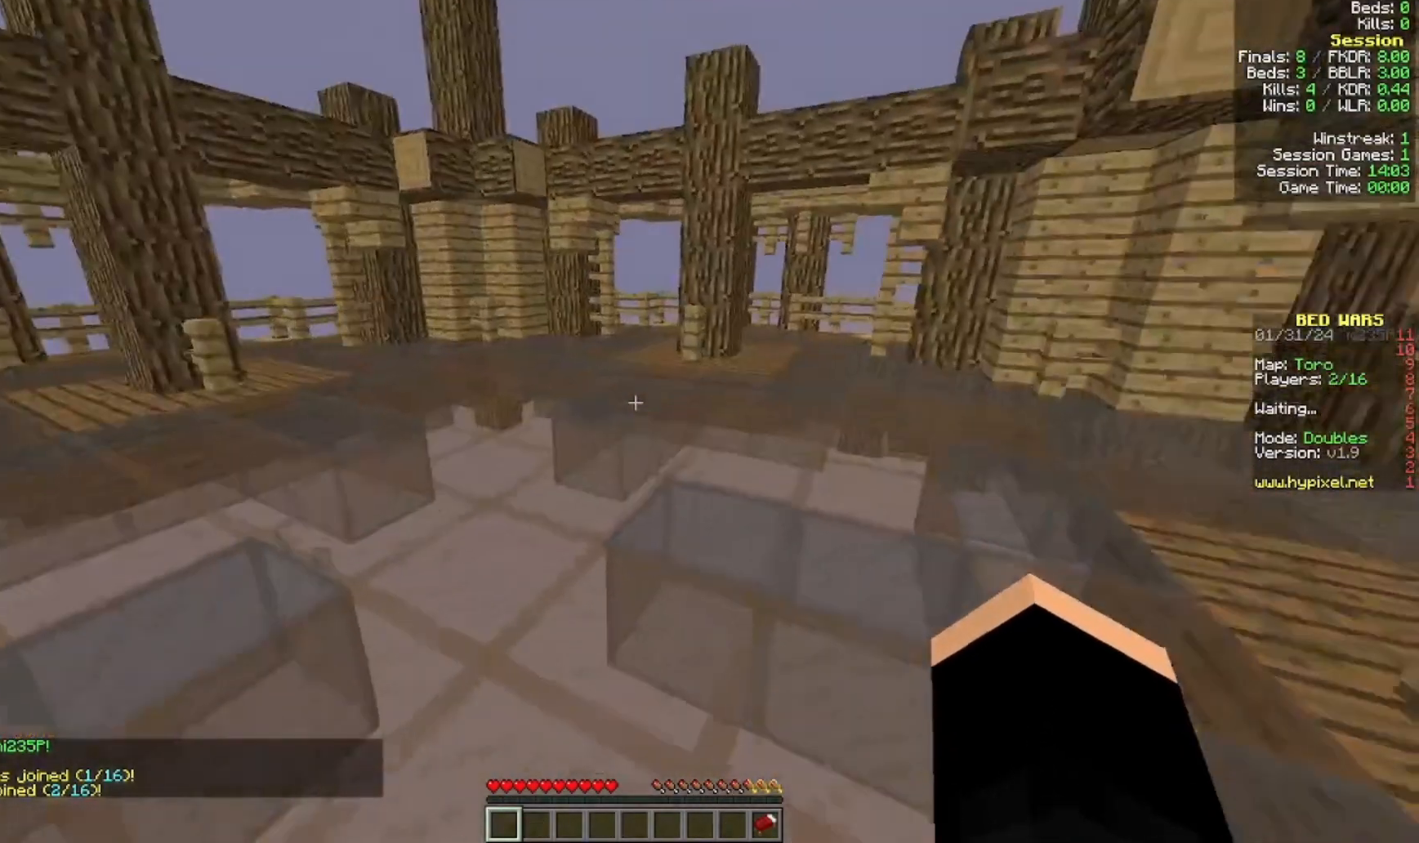
{"keys": ["w"], "mouse": [], "events": [[433, "a", "up"]]}
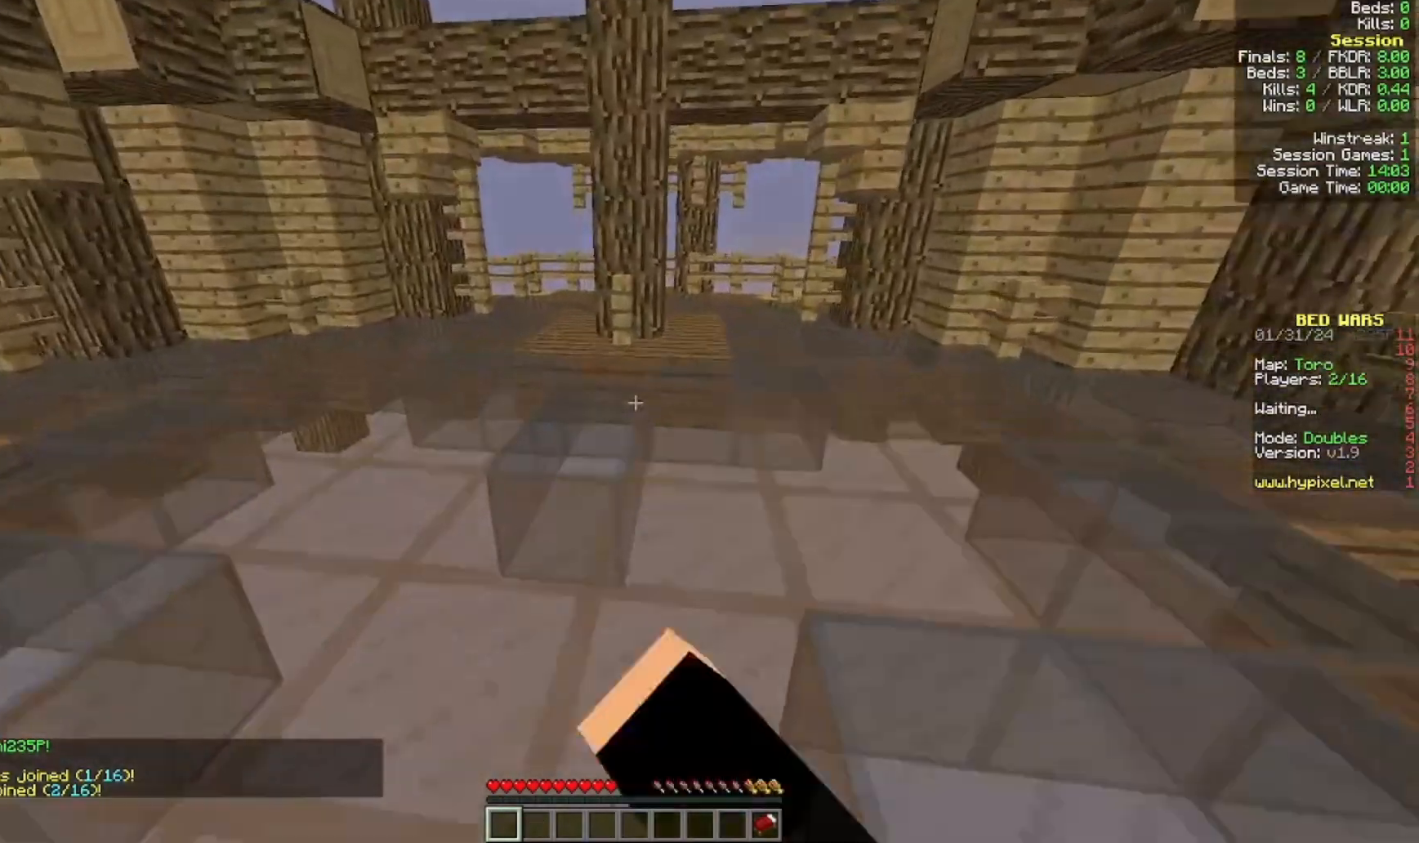
{"keys": ["a", "w"], "mouse": ["left"]}
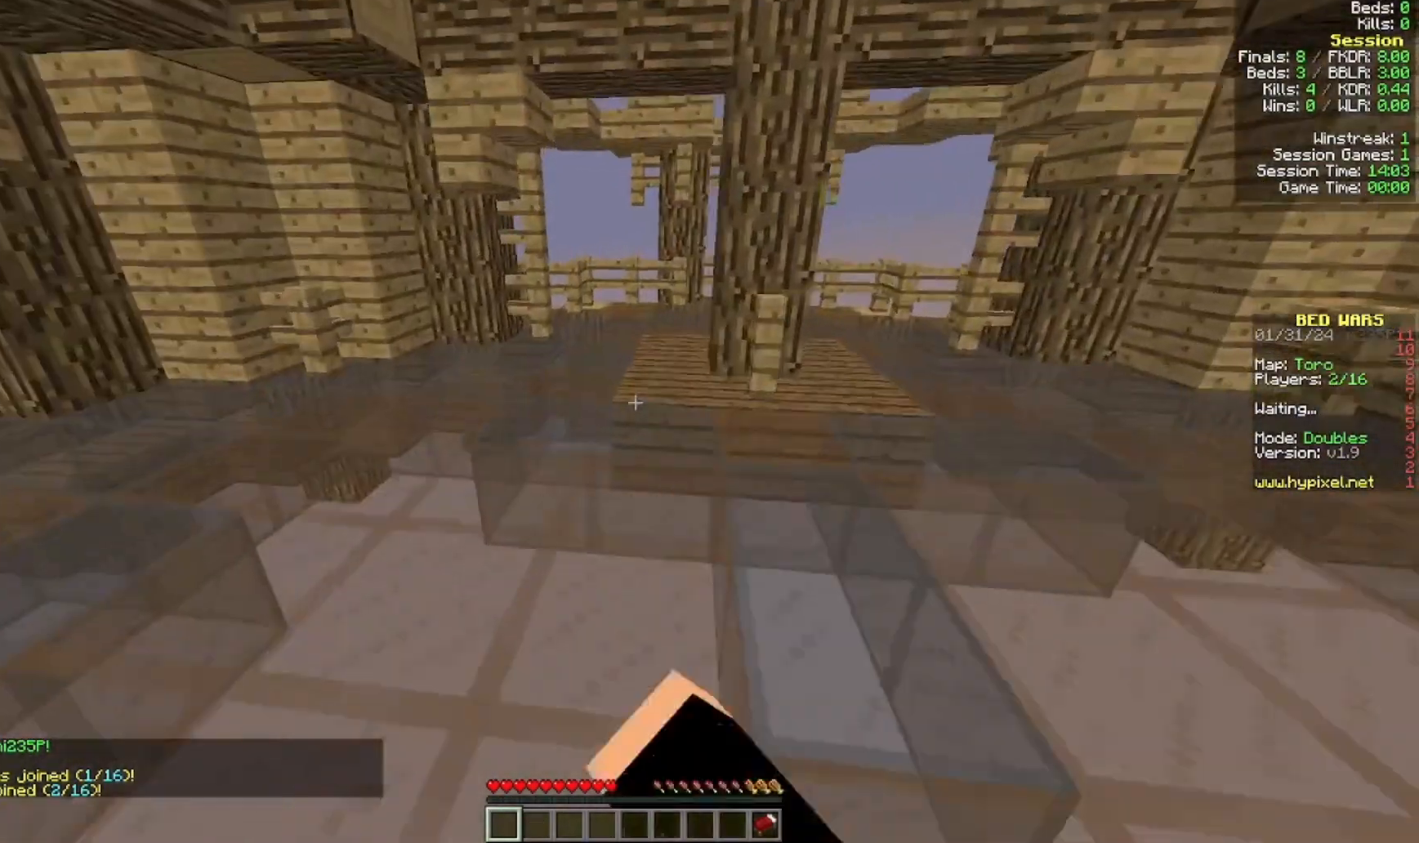
{"keys": ["w"], "mouse": ["left"]}
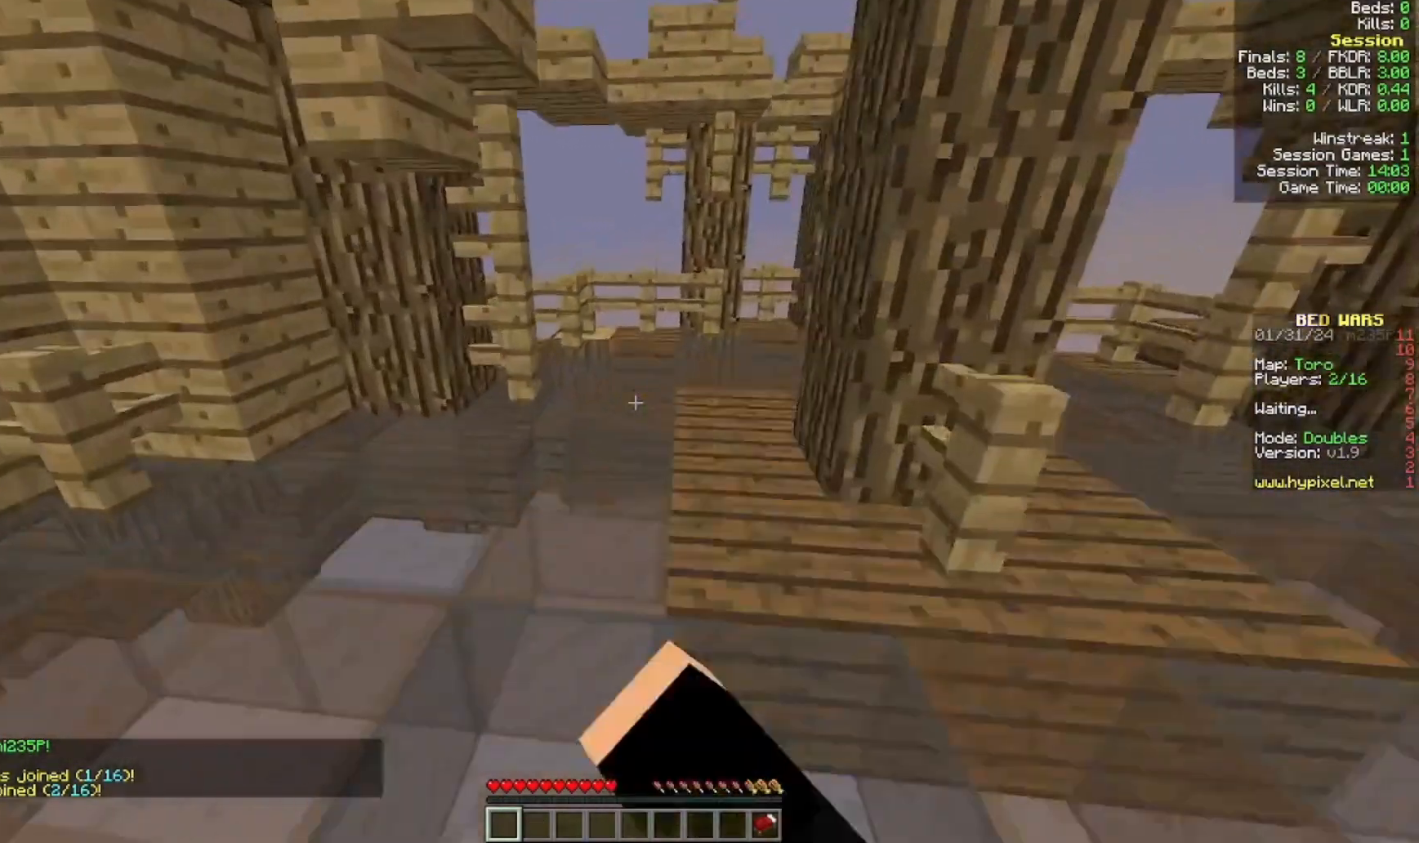
{"keys": ["w"], "mouse": [], "events": [[100, "mouse_left", "up"], [233, "mouse_left", "down"], [333, "mouse_left", "up"]]}
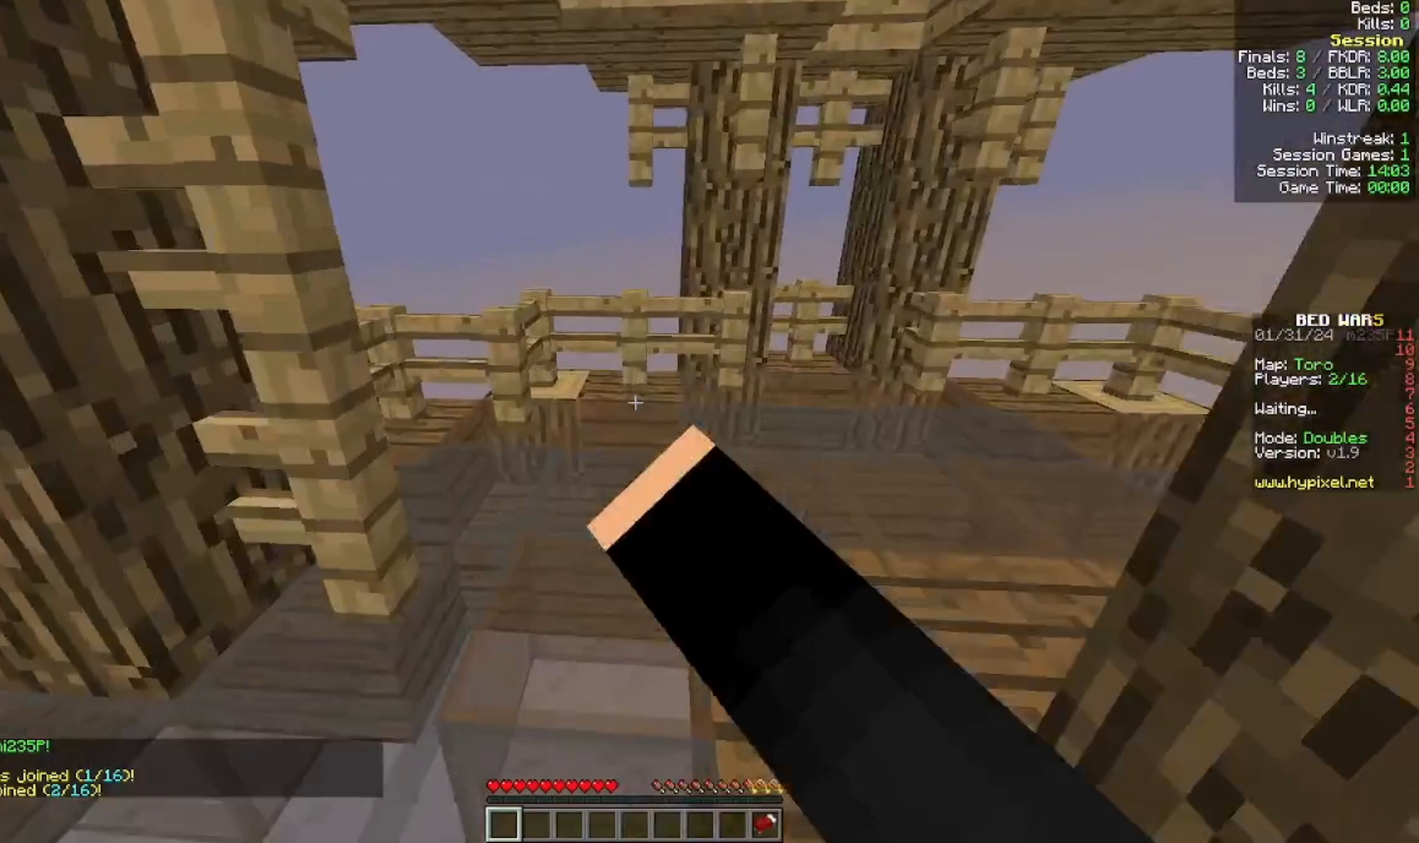
{"keys": ["w"], "mouse": ["left"], "events": [[300, "mouse_left", "down"]]}
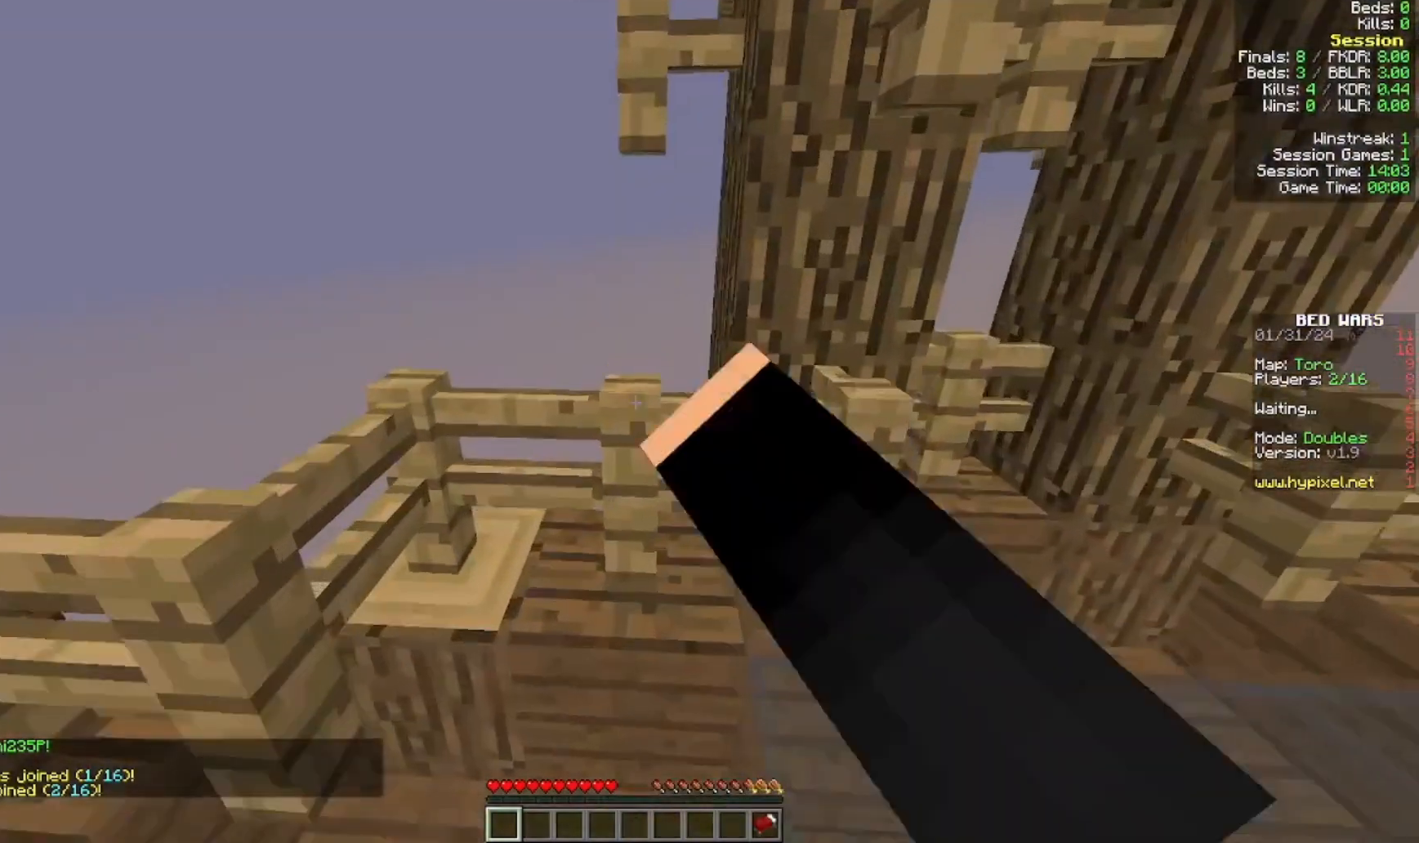
{"keys": [], "mouse": [], "events": [[33, "w", "up"], [133, "mouse_left", "up"], [300, "mouse_left", "down"], [500, "mouse_left", "up"]]}
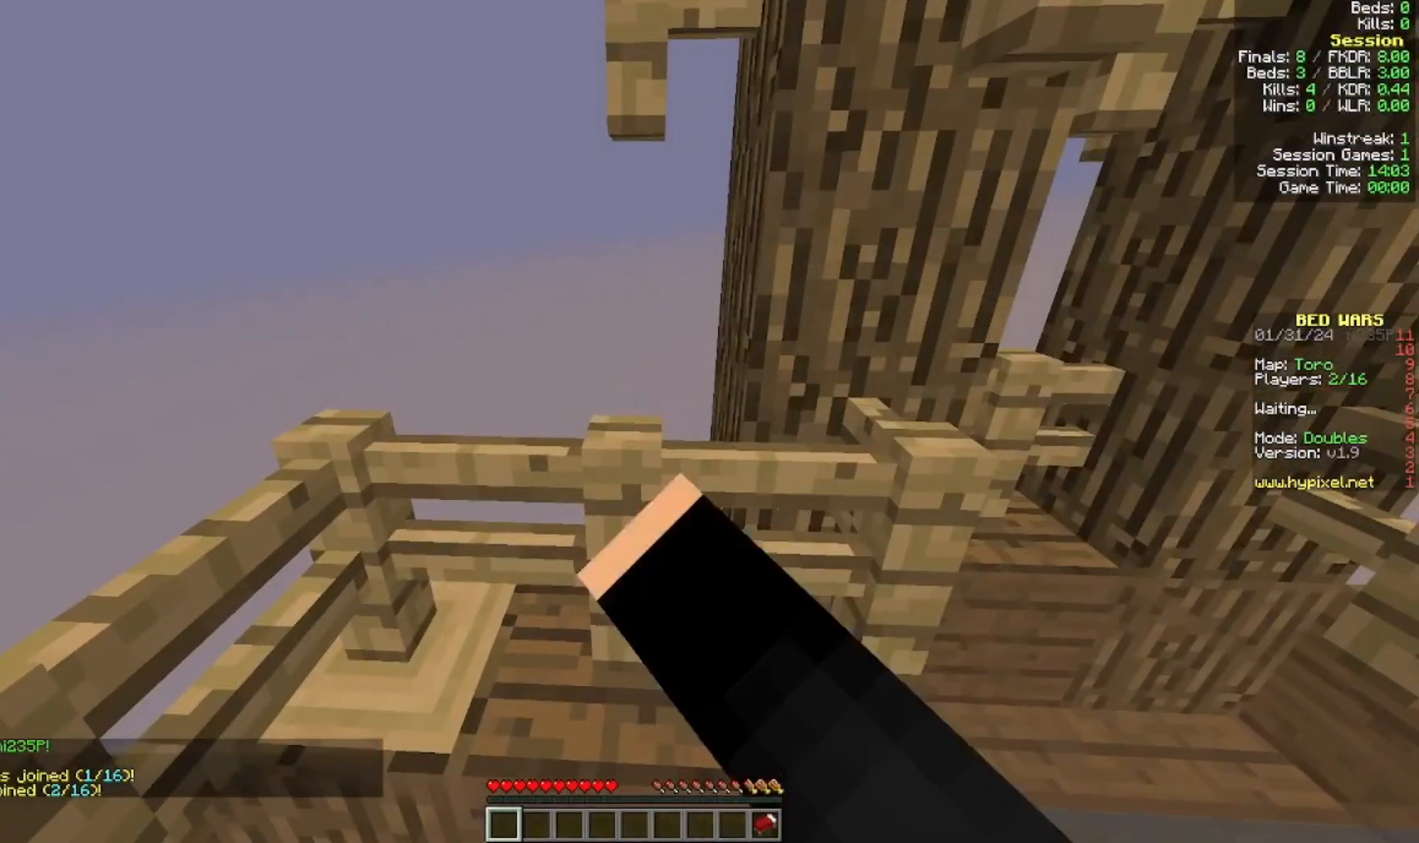
{"keys": ["s"], "mouse": ["left"], "events": [[100, "mouse_left", "down"], [100, "s", "down"], [200, "mouse_left", "up"], [433, "mouse_left", "down"]]}
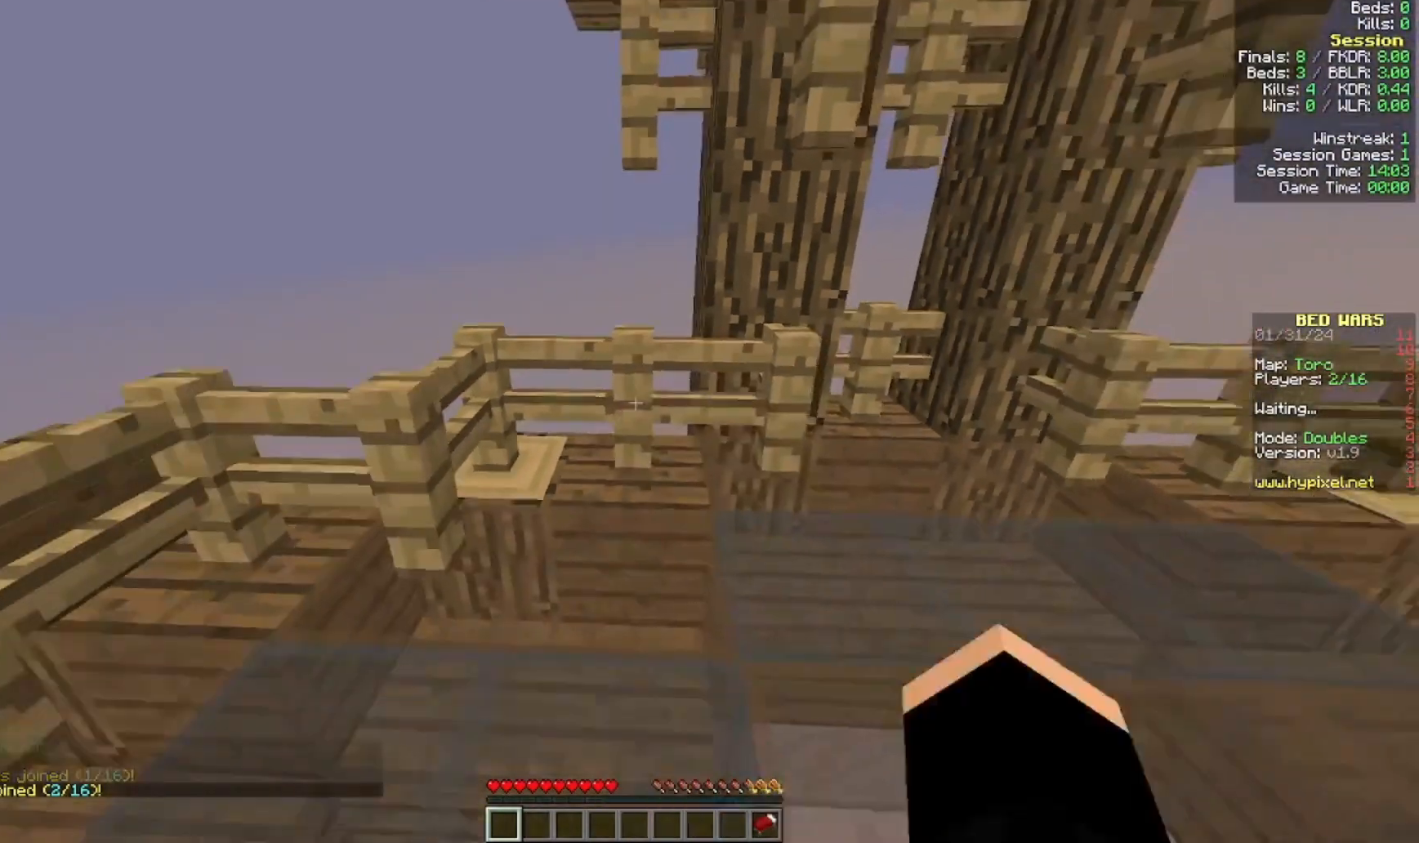
{"keys": ["s"], "mouse": [], "events": [[200, "mouse_left", "up"], [300, "mouse_left", "down"], [400, "mouse_left", "up"]]}
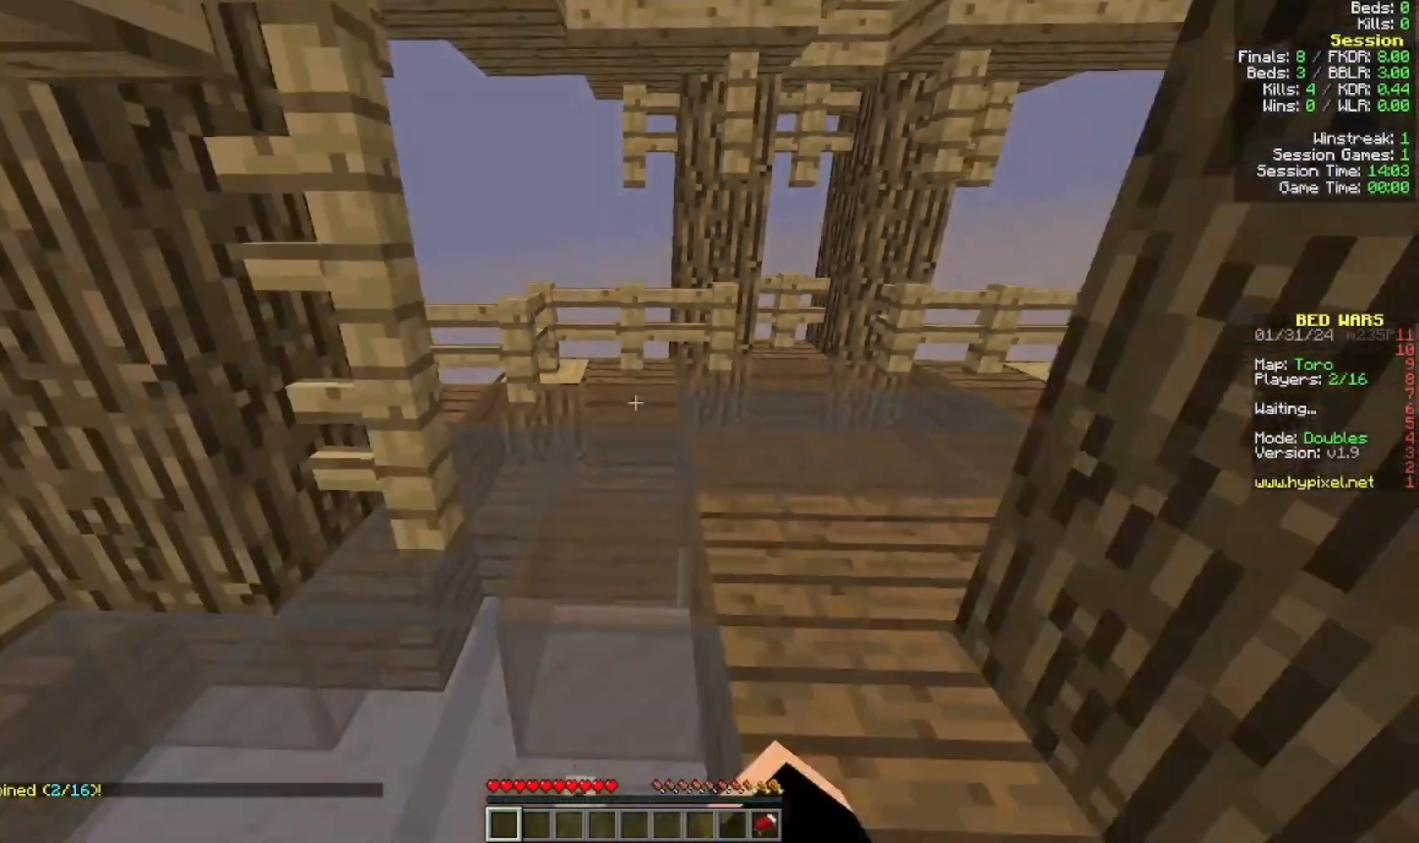
{"keys": ["s"], "mouse": ["left"]}
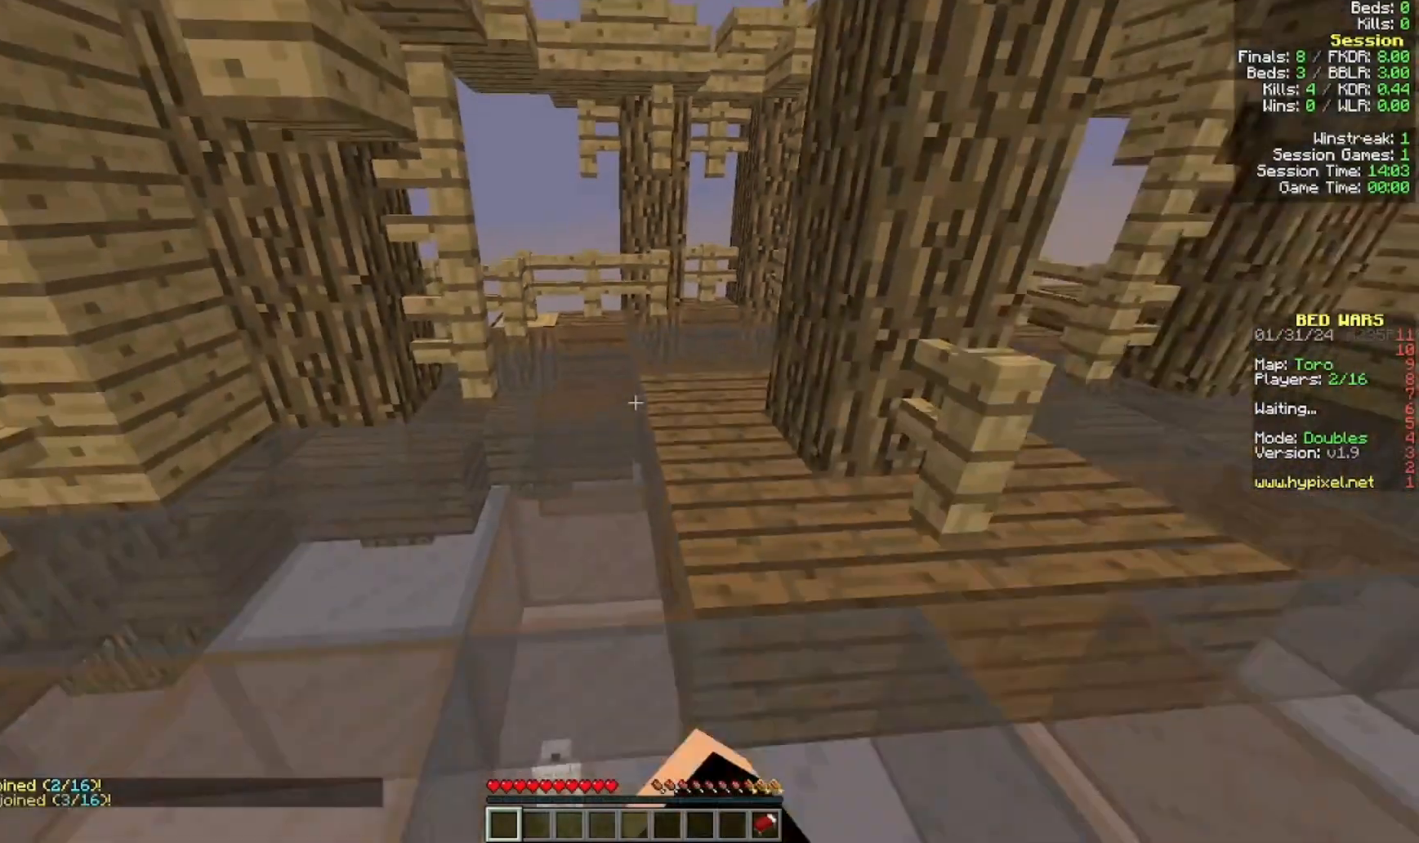
{"keys": ["s"], "mouse": [], "events": [[33, "mouse_left", "up"], [400, "mouse_left", "down"], [500, "mouse_left", "up"]]}
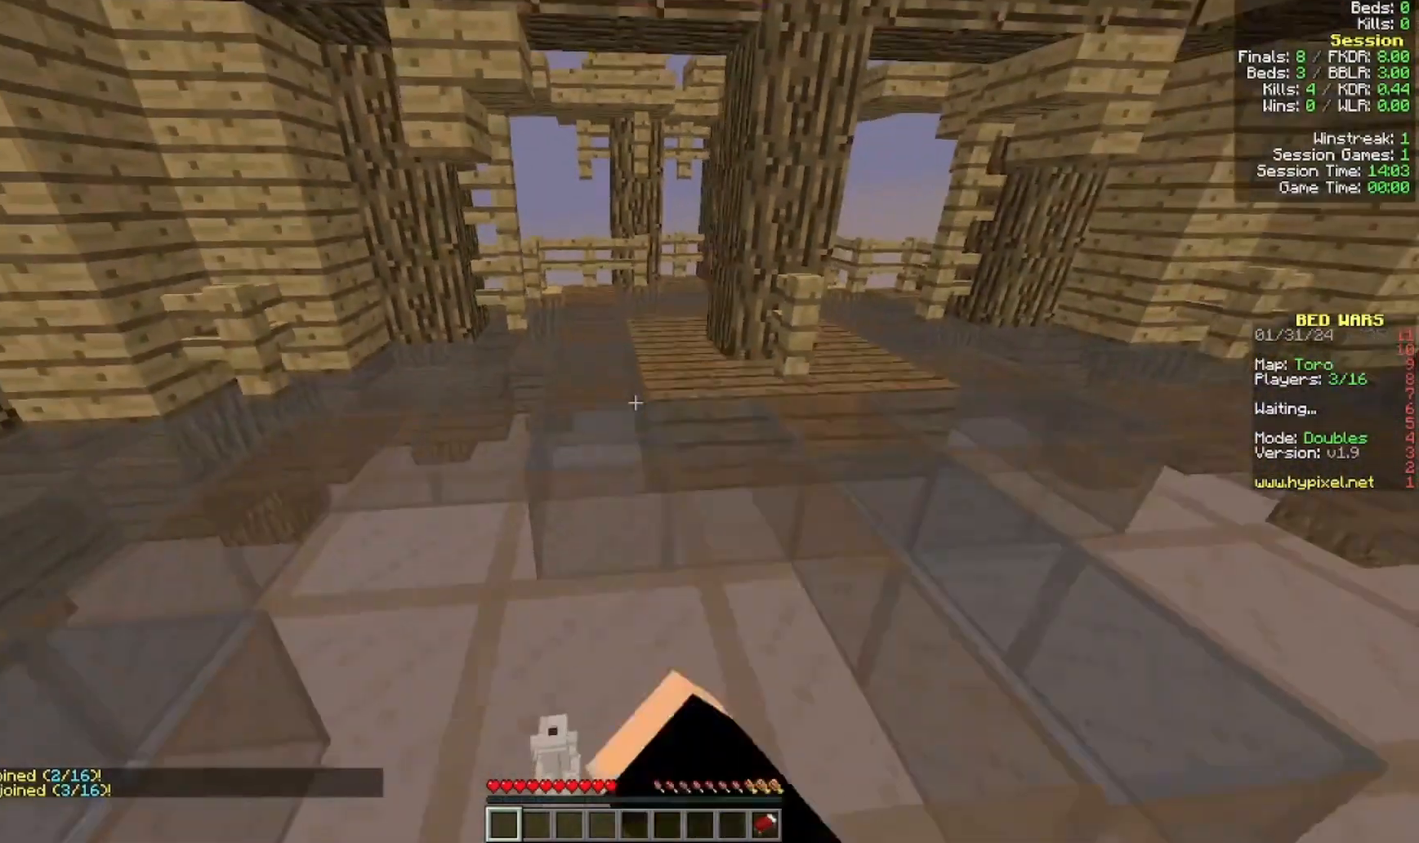
{"keys": ["w"], "mouse": []}
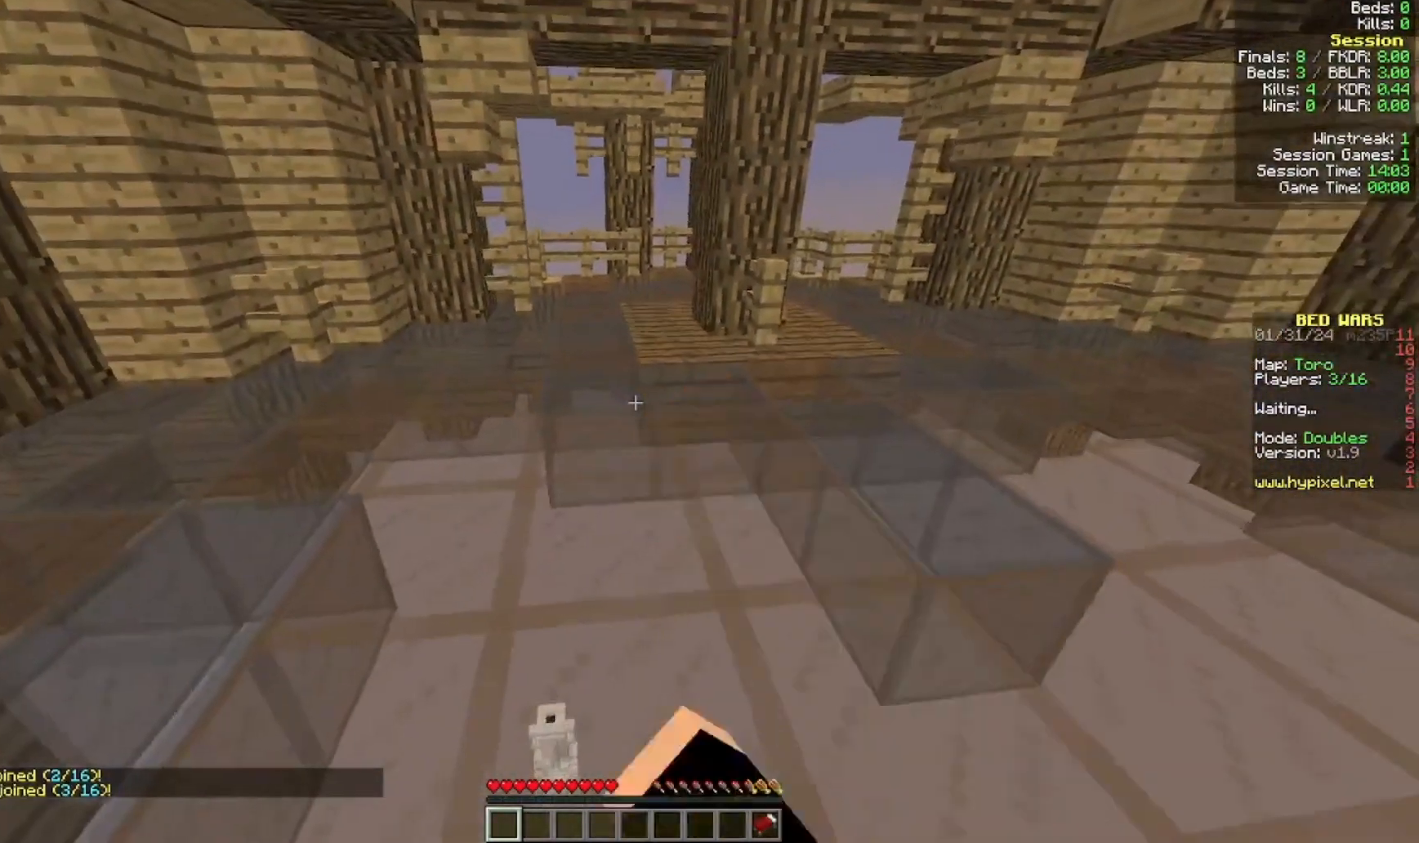
{"keys": ["w"], "mouse": ["left"], "events": [[200, "a", "down"], [200, "mouse_left", "down"], [500, "a", "up"]]}
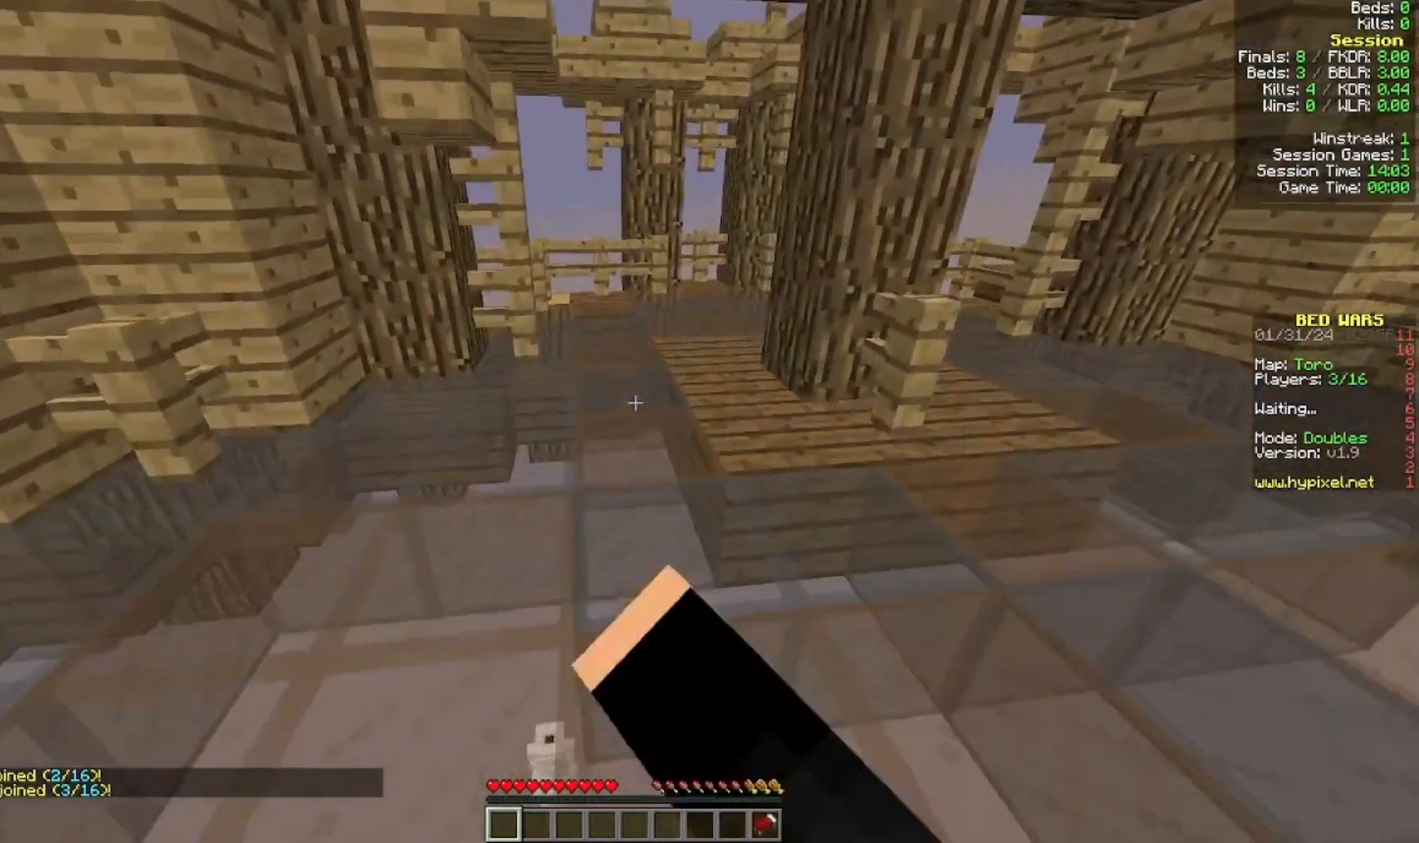
{"keys": ["w"], "mouse": ["left"]}
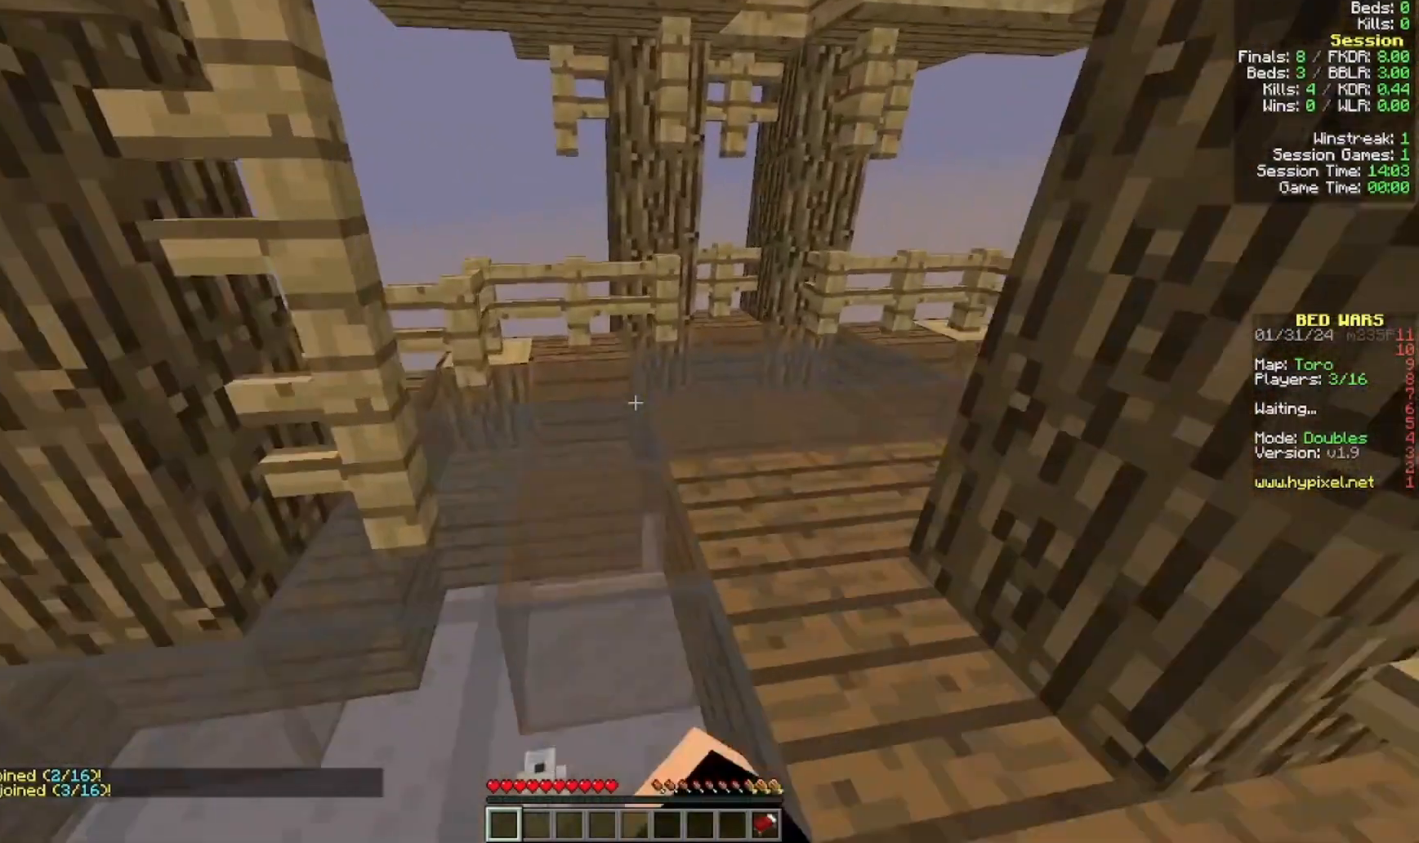
{"keys": ["w"], "mouse": ["left"], "events": [[133, "mouse_left", "up"], [200, "mouse_left", "down"], [300, "mouse_left", "up"], [400, "mouse_left", "down"]]}
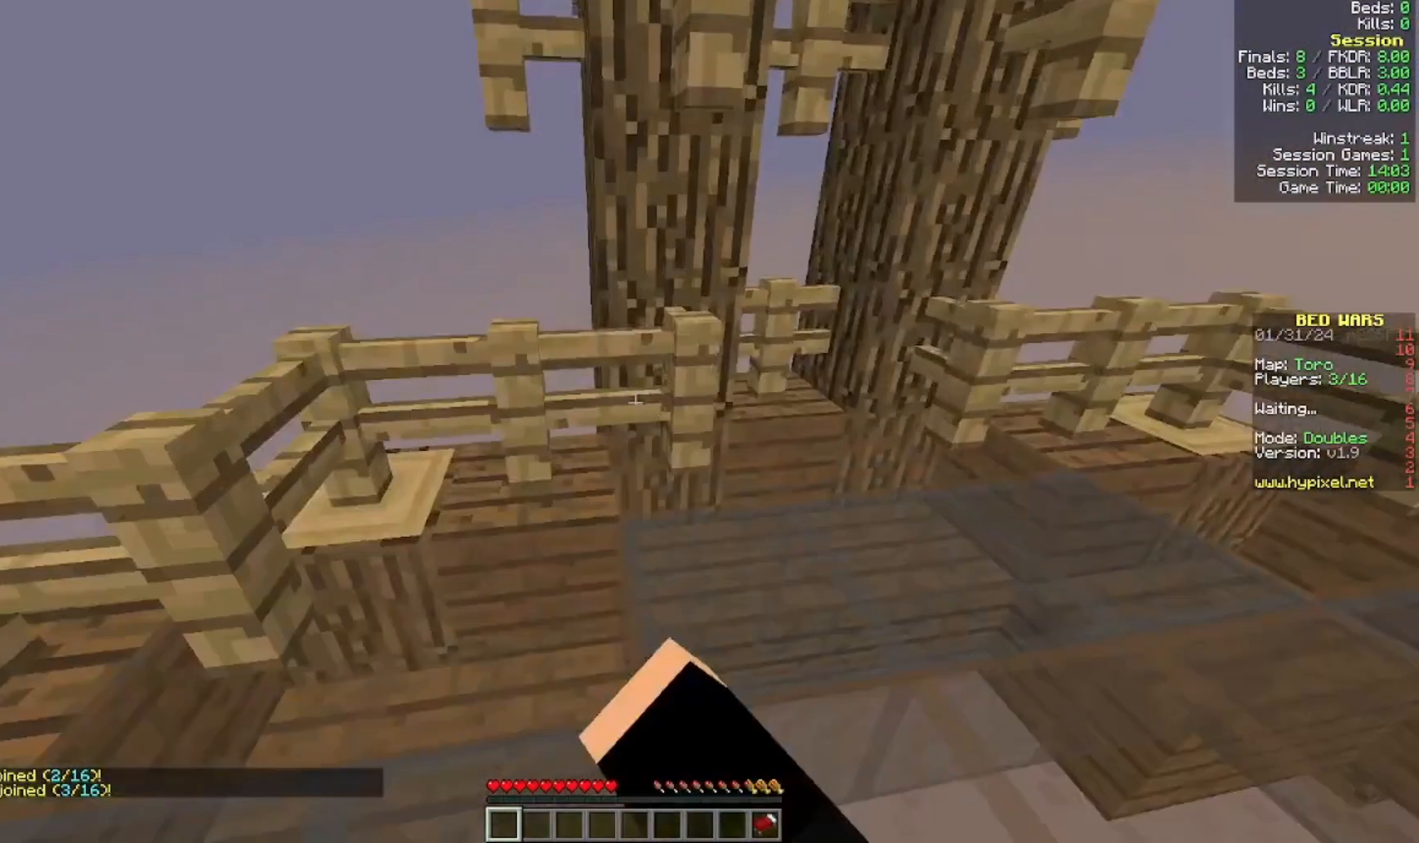
{"keys": ["w"], "mouse": [], "events": [[100, "mouse_left", "up"]]}
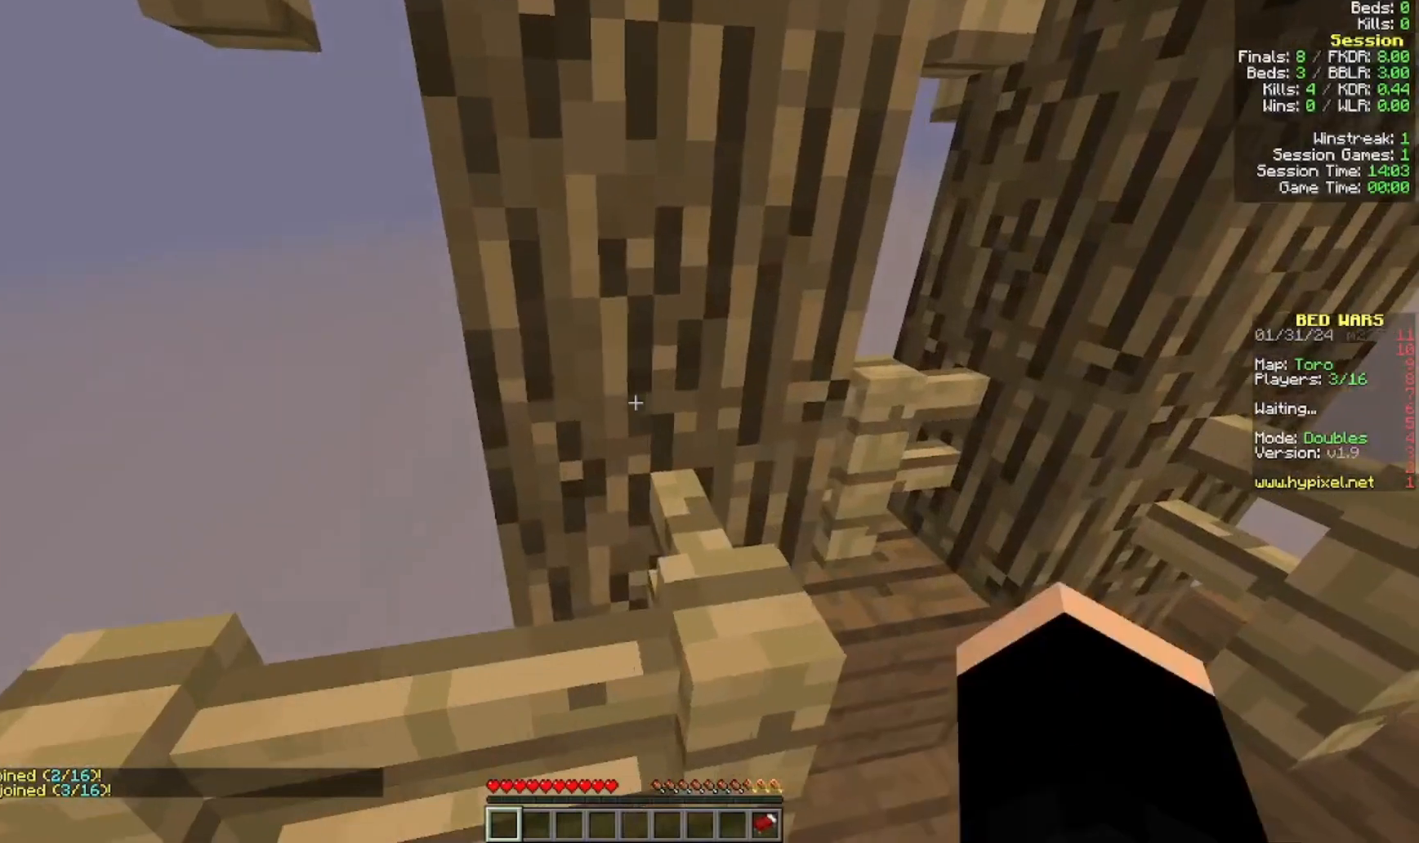
{"keys": [], "mouse": [], "events": [[33, "mouse_left", "down"], [100, "w", "up"], [233, "mouse_left", "up"], [333, "mouse_left", "down"], [400, "mouse_left", "up"]]}
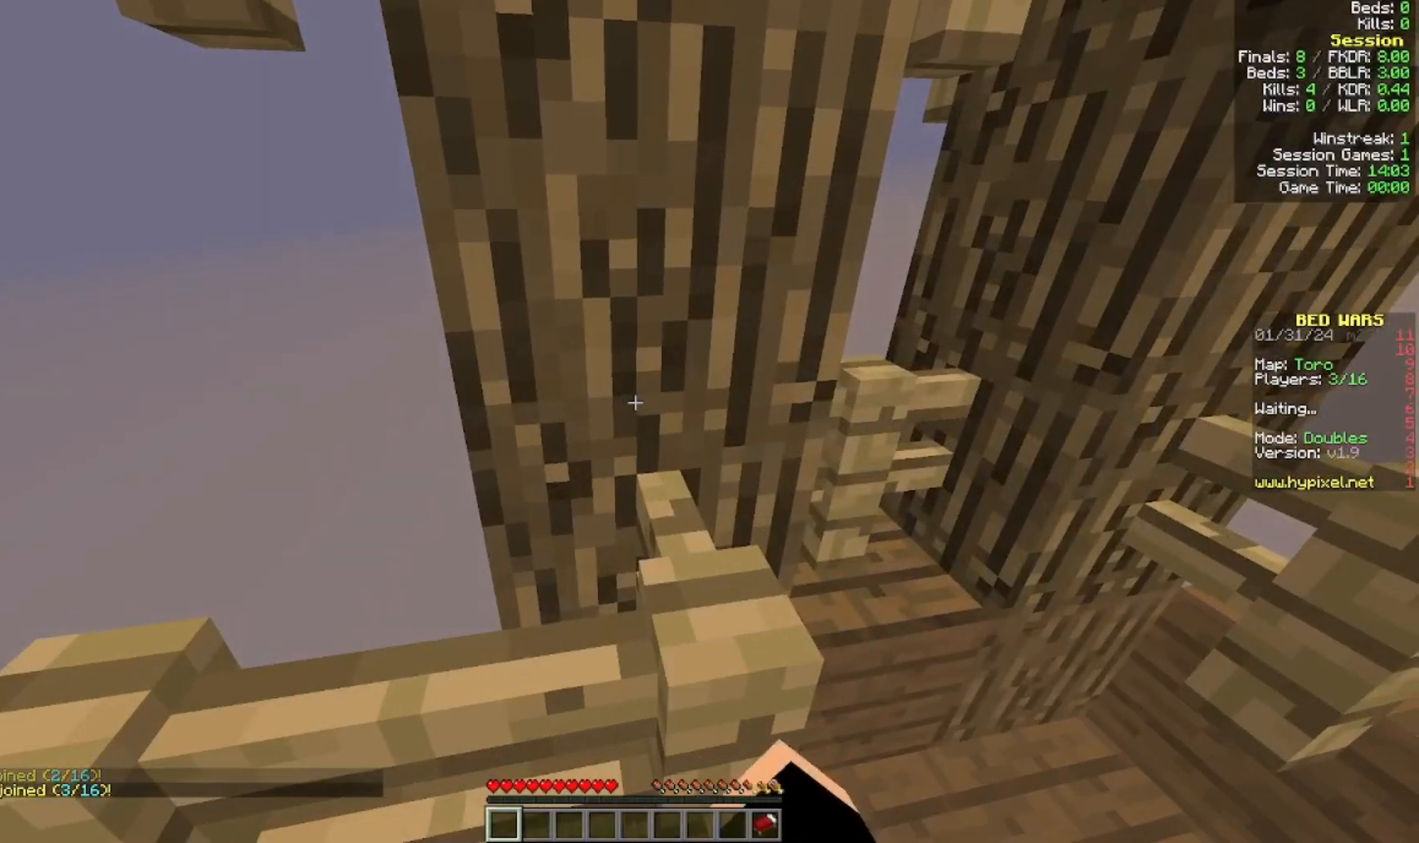
{"keys": [], "mouse": [], "events": [[33, "mouse_left", "down"], [200, "mouse_left", "up"]]}